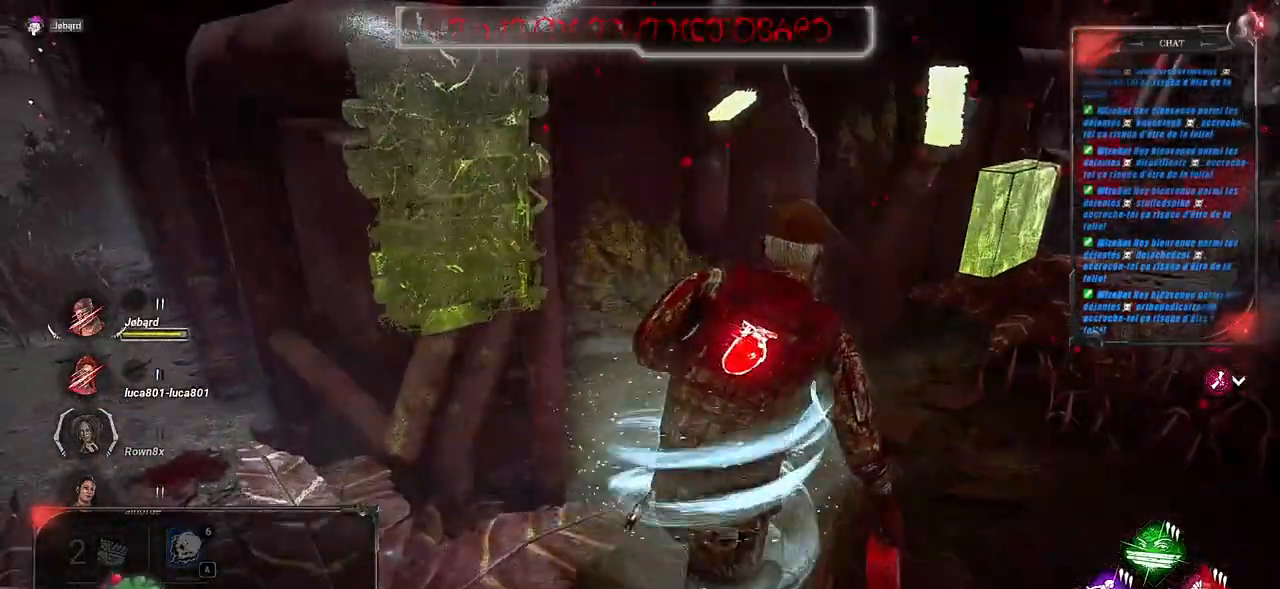
Gameplay with keyboard and mouse; each line is a JSON object with the keys and mouse buttons held at the frame after it. "events" lists presses ("down") and releases ("up") of "a", "ctrl", "d", "e", "f", "q", "r", "s", "shift", "space", "tab", "z", "mouse_left", "mouse_wheel", "mouse_right", "mouse_mb4" and "mouse_mb5" between this image and that frame as [ms after this image, input, new state], when the widget could be followed in between. "mouse_left", "mouse_wheel", "mouse_right", "mouse_mb4", "mouse_mb5" = the "left", "wheel", "right", "mb4", "mb5" buttons of the "mouse" list. No other keys are recorded. "wheel" means that the mouse wheel is clicked or scrolled. Mouse movement is not recorded.
{"keys": ["d", "shift"], "mouse": [], "events": [[250, "z", "up"]]}
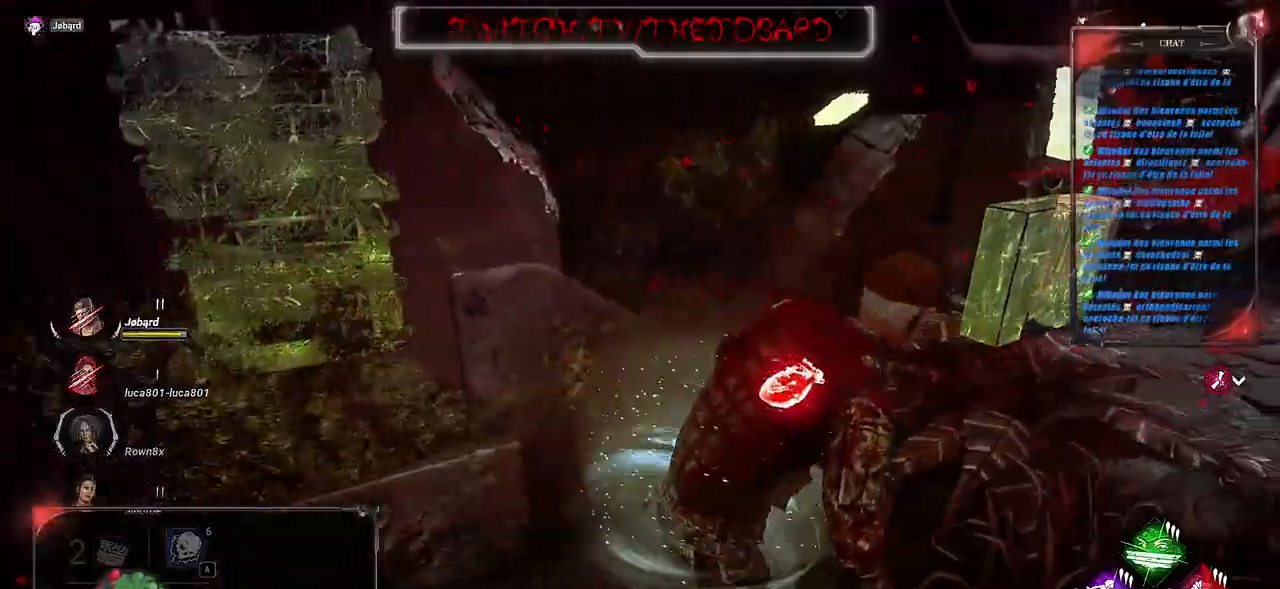
{"keys": ["d", "shift", "z"], "mouse": [], "events": [[17, "z", "down"]]}
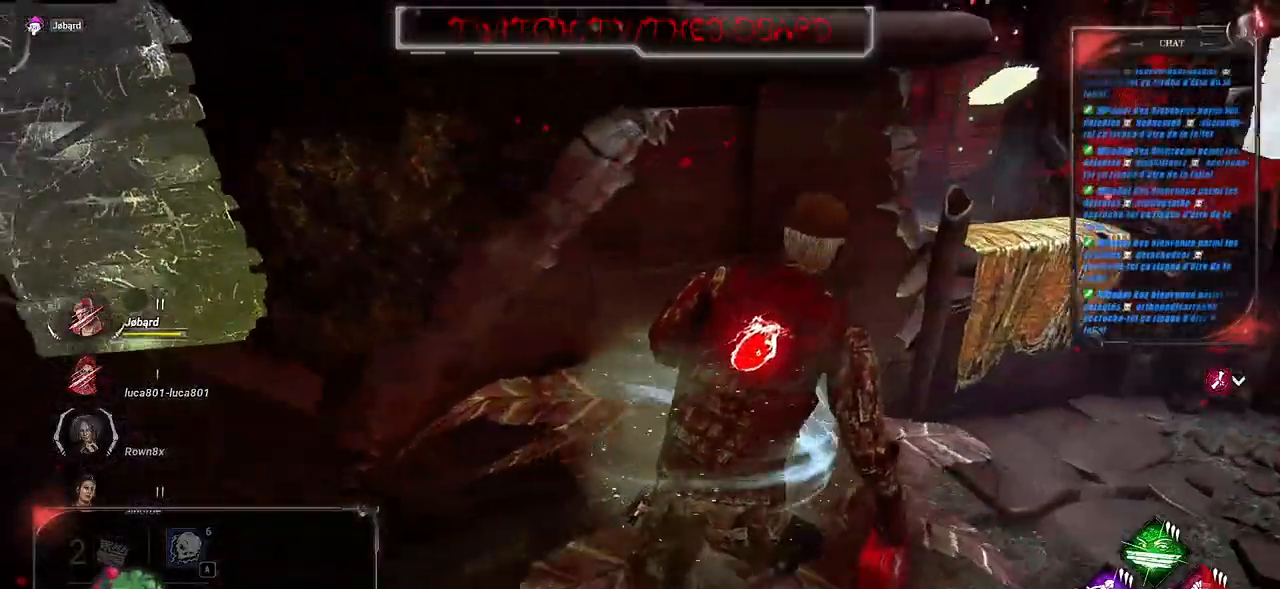
{"keys": ["d", "shift", "space"], "mouse": [], "events": [[33, "z", "up"], [300, "space", "down"], [400, "space", "up"], [450, "space", "down"]]}
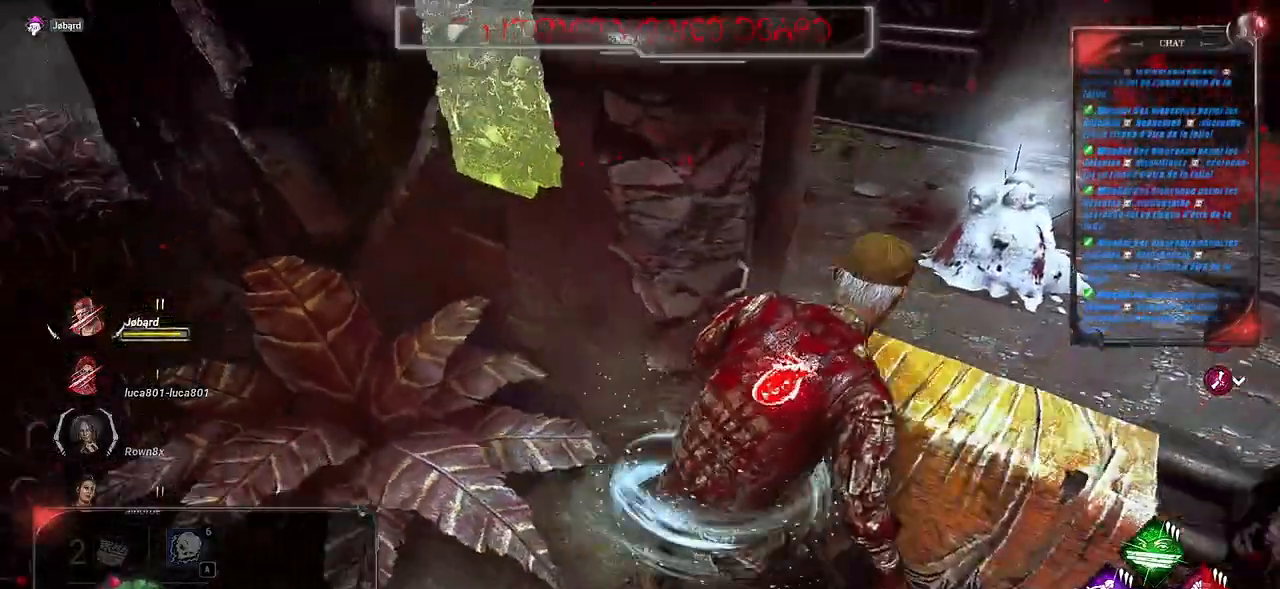
{"keys": ["d", "shift"], "mouse": [], "events": [[83, "space", "up"], [167, "space", "down"], [233, "space", "up"]]}
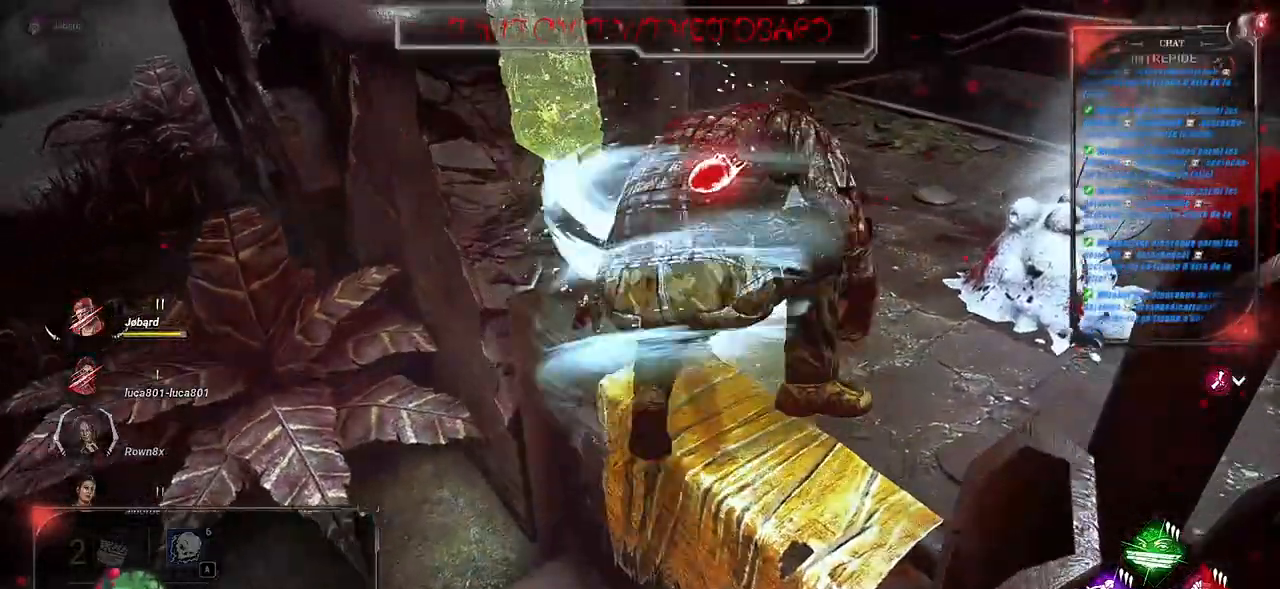
{"keys": ["d", "shift", "z"], "mouse": [], "events": [[283, "z", "down"]]}
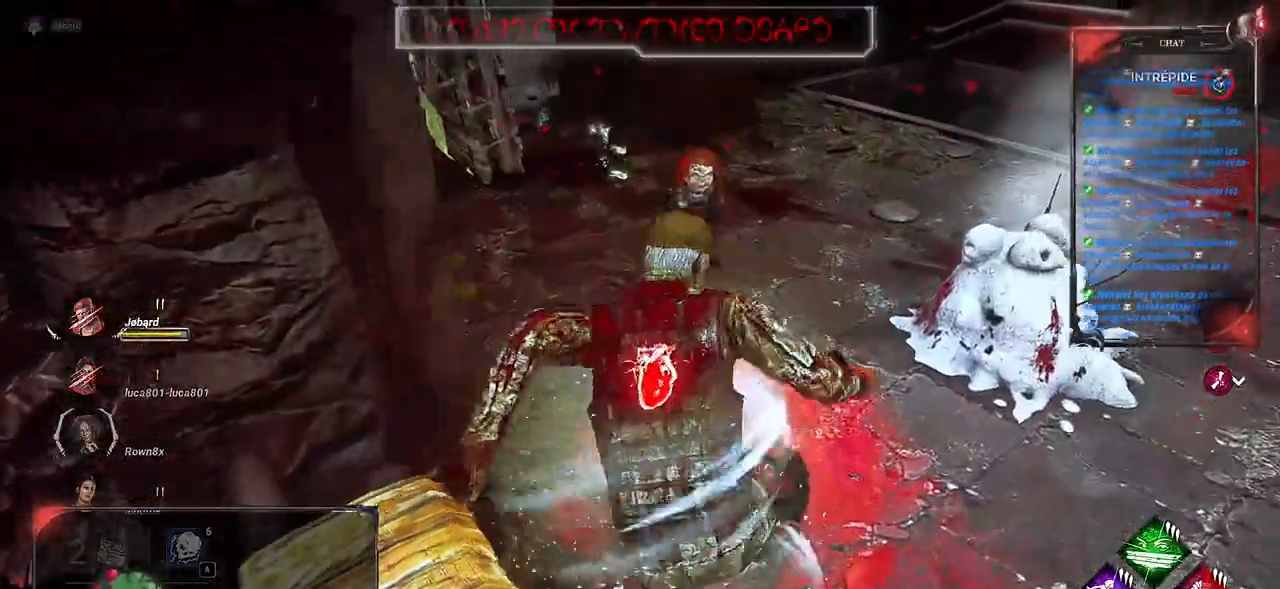
{"keys": ["shift", "z"], "mouse": [], "events": [[133, "d", "up"]]}
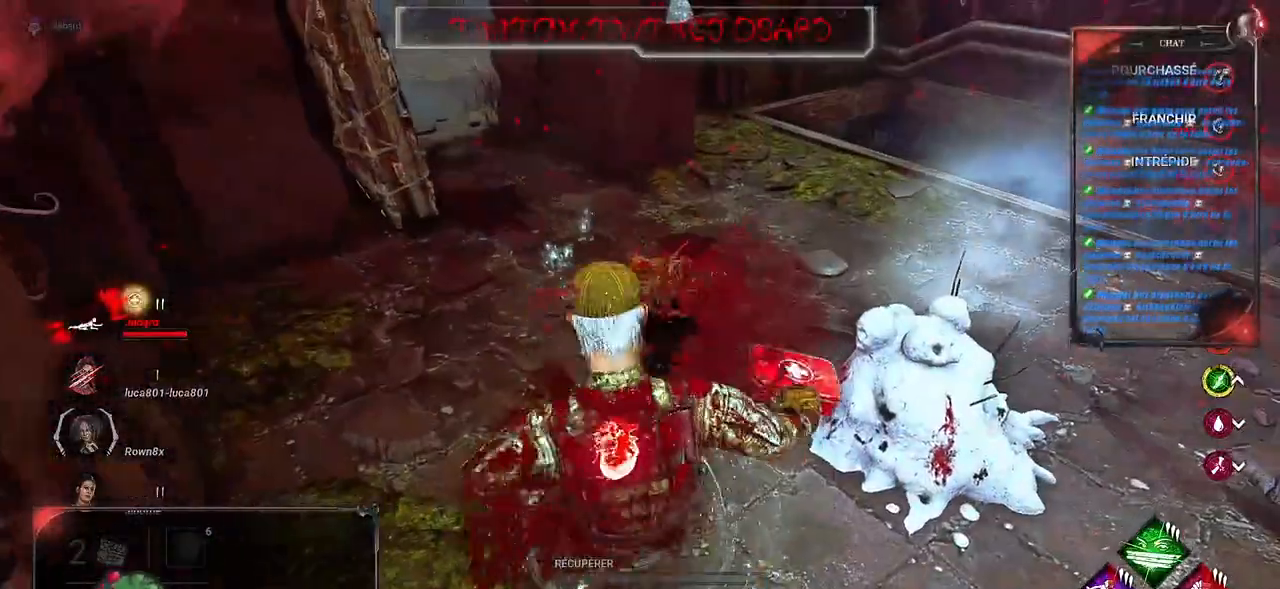
{"keys": ["shift", "z"], "mouse": [], "events": []}
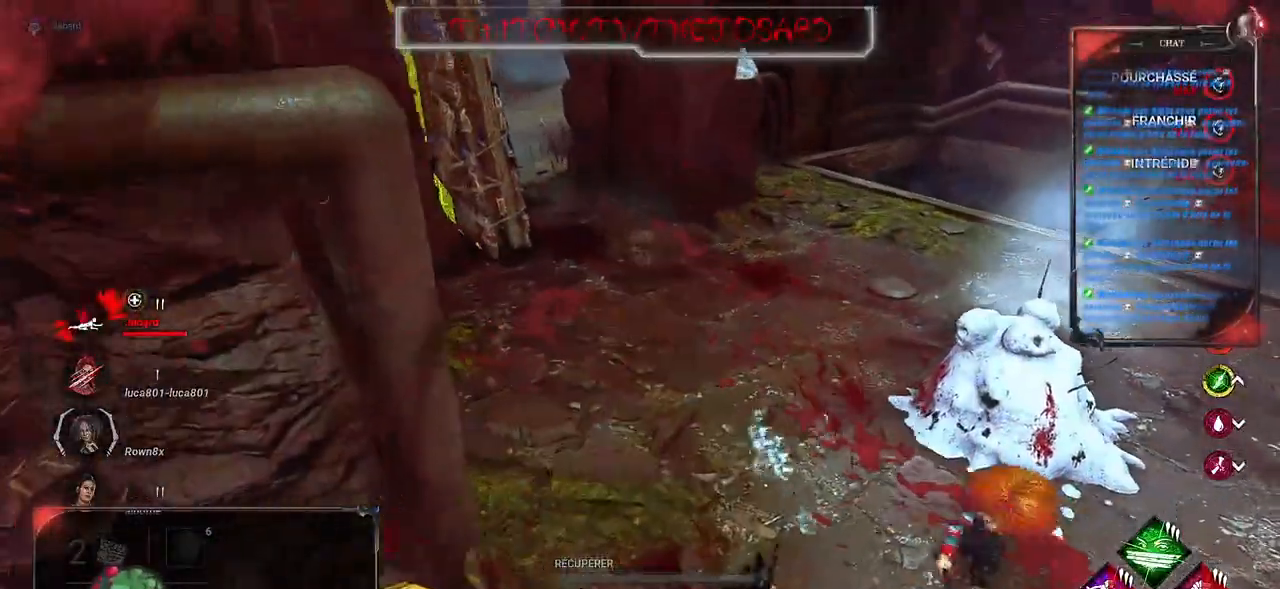
{"keys": ["shift", "z"], "mouse": [], "events": []}
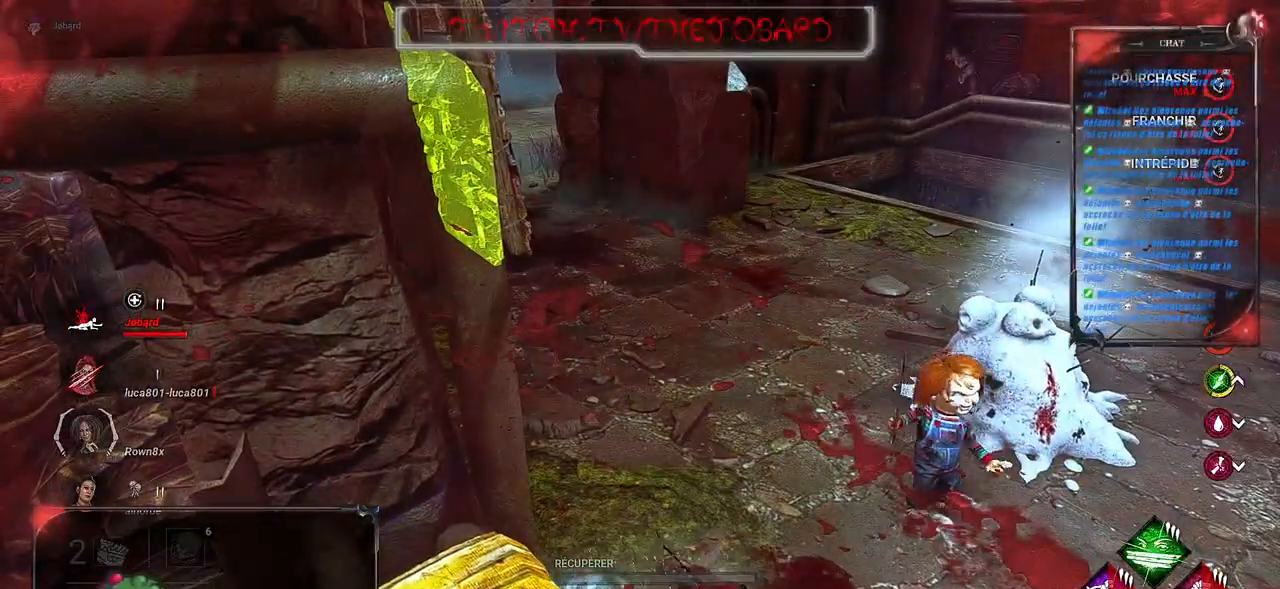
{"keys": ["shift", "z"], "mouse": [], "events": []}
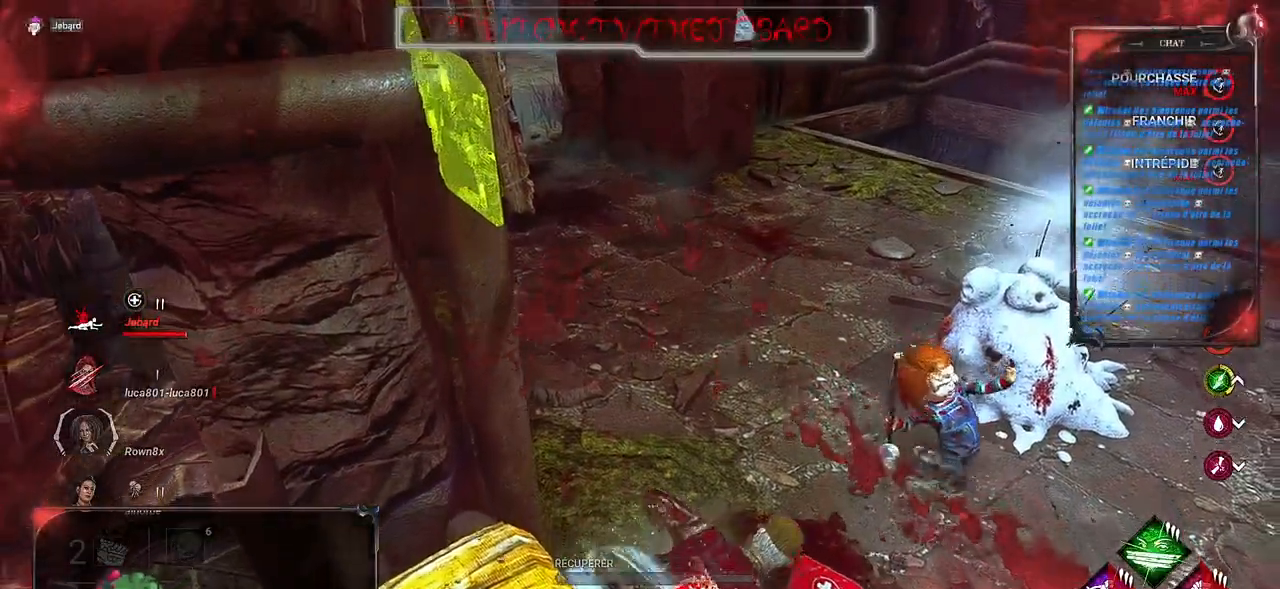
{"keys": ["shift", "z"], "mouse": [], "events": []}
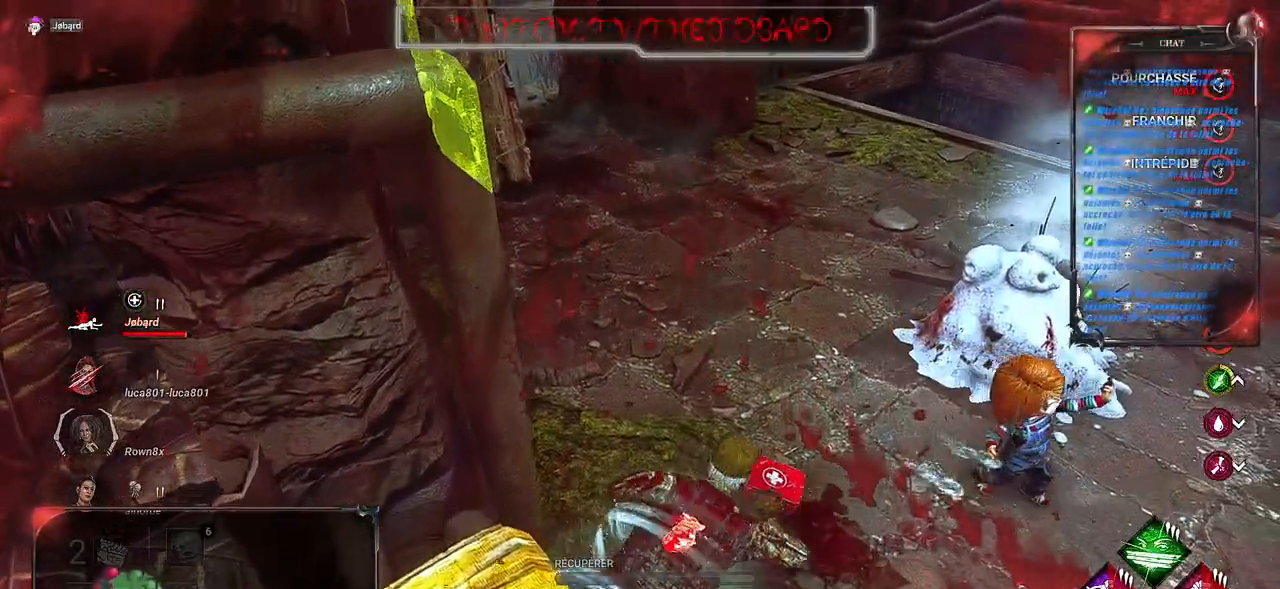
{"keys": ["shift", "z"], "mouse": [], "events": [[350, "d", "down"], [500, "d", "up"]]}
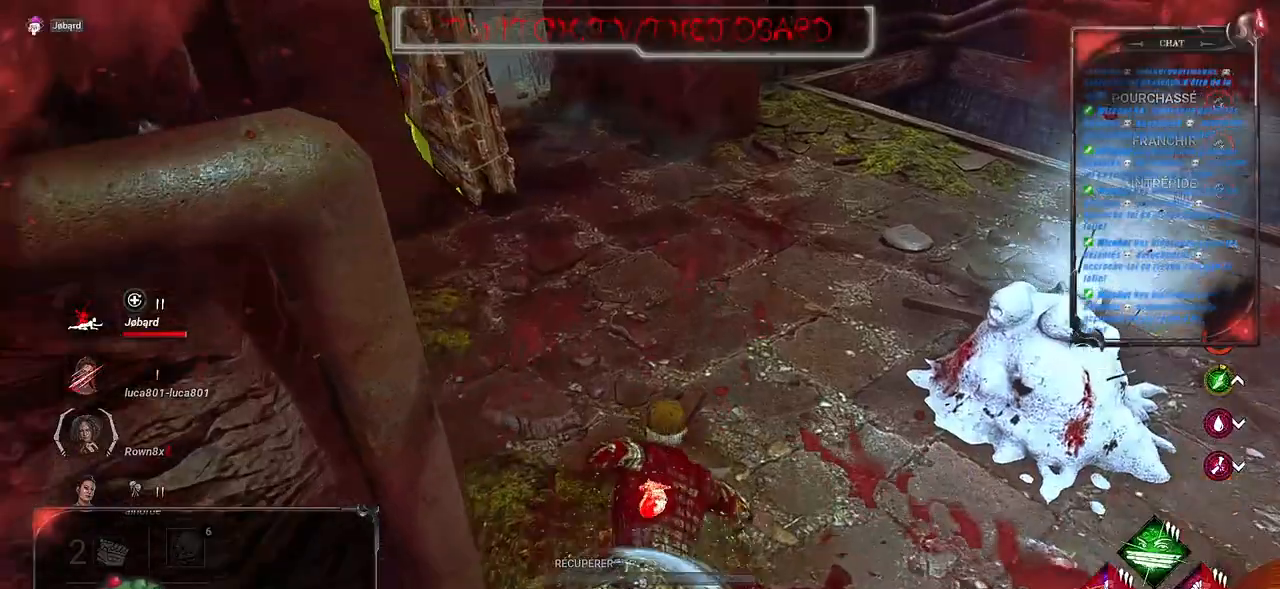
{"keys": ["shift", "z"], "mouse": [], "events": []}
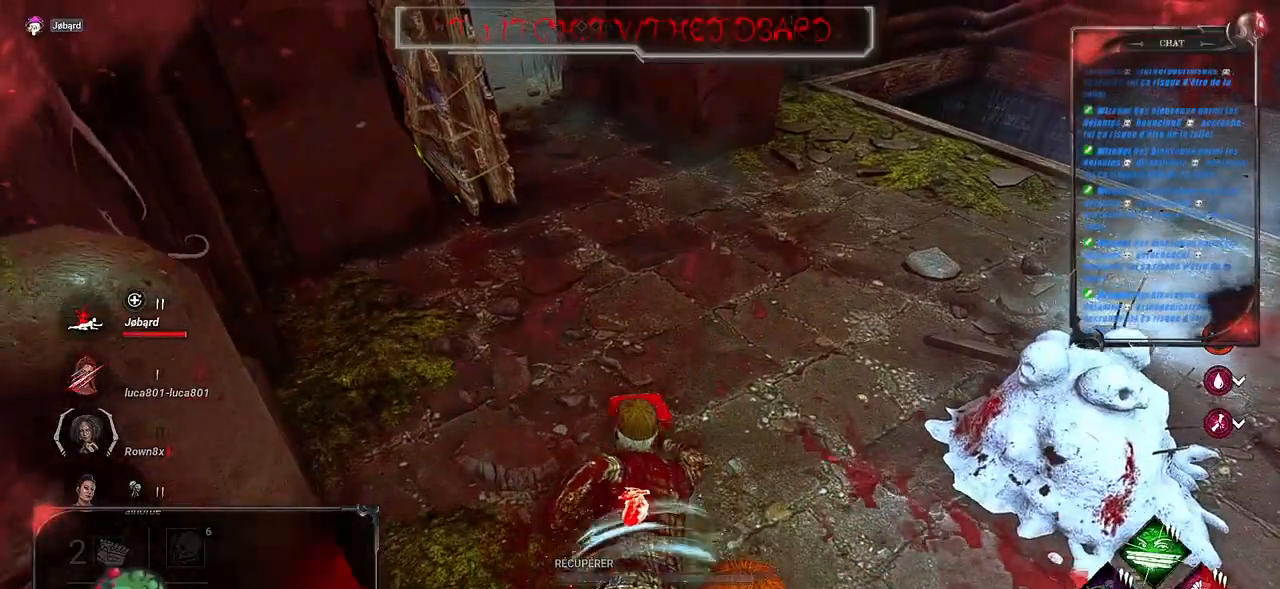
{"keys": ["shift", "z"], "mouse": [], "events": []}
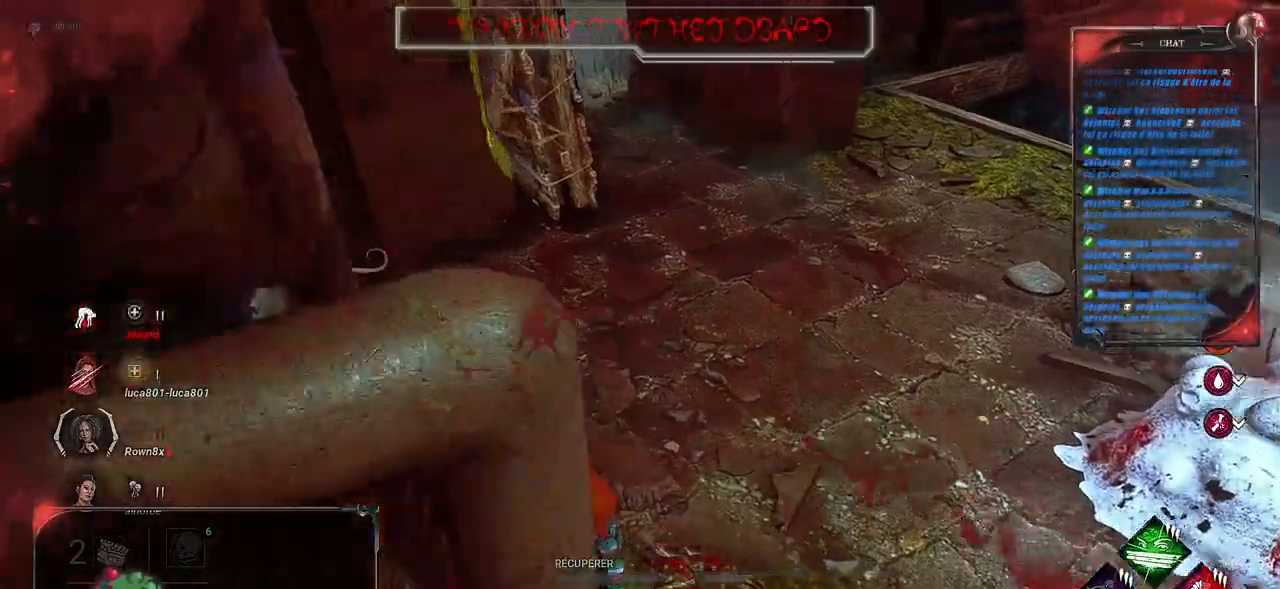
{"keys": [], "mouse": [], "events": [[133, "z", "up"], [150, "shift", "up"], [417, "q", "down"], [500, "q", "up"]]}
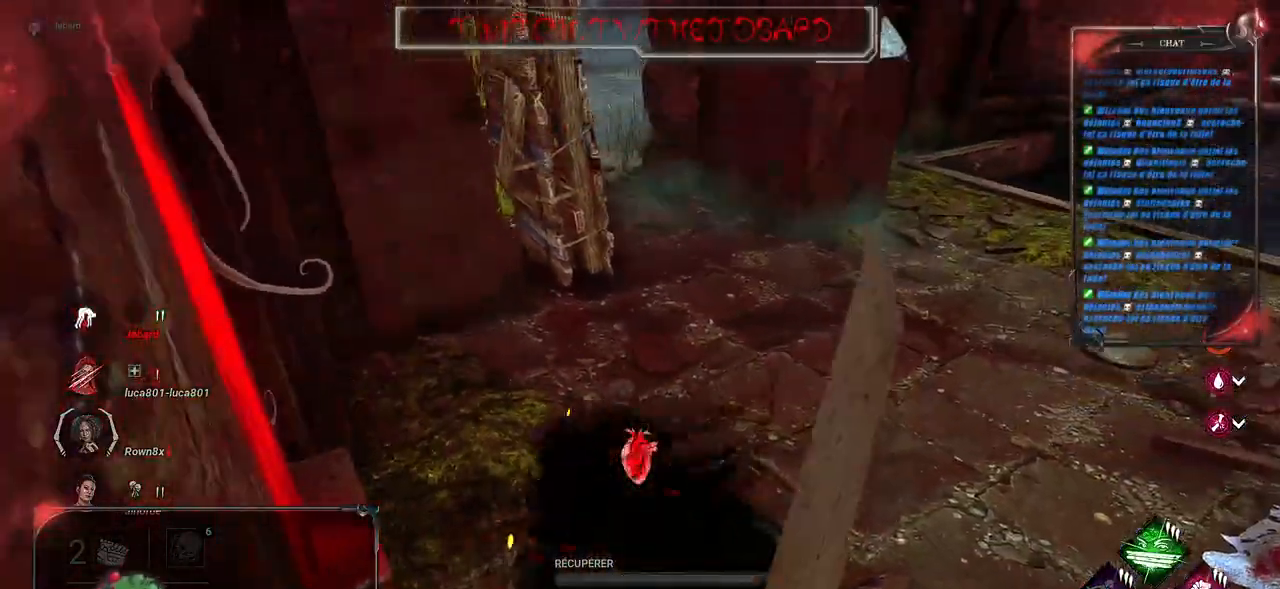
{"keys": [], "mouse": [], "events": [[17, "d", "down"], [100, "d", "up"], [133, "q", "down"], [233, "d", "down"], [233, "q", "up"], [300, "d", "up"]]}
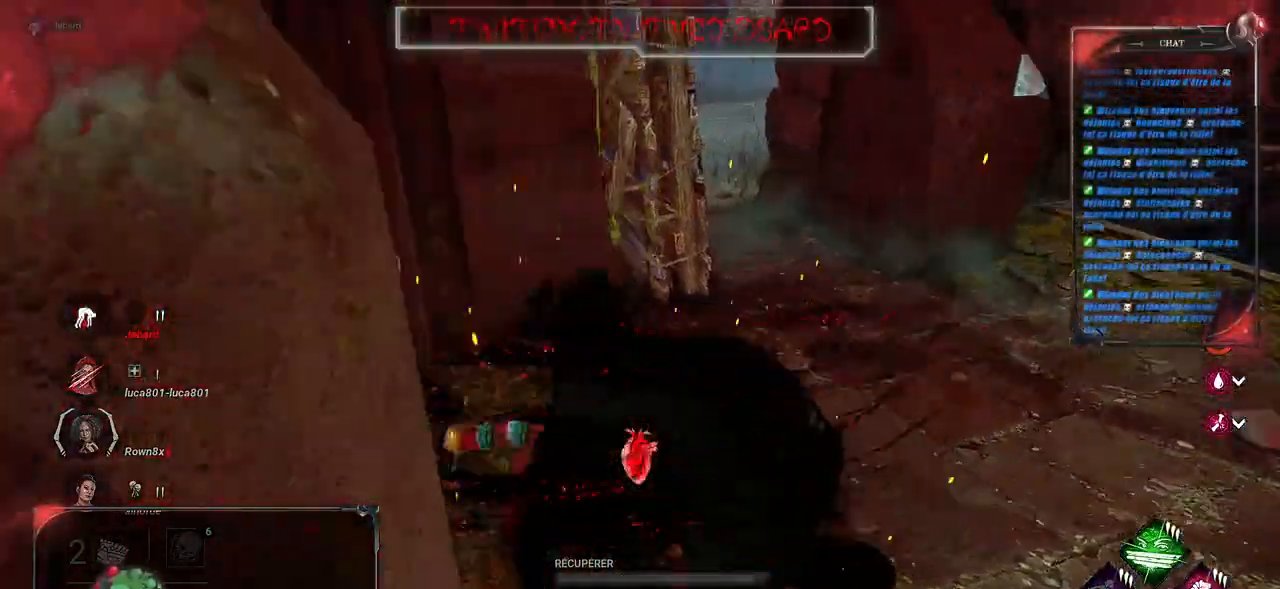
{"keys": [], "mouse": [], "events": []}
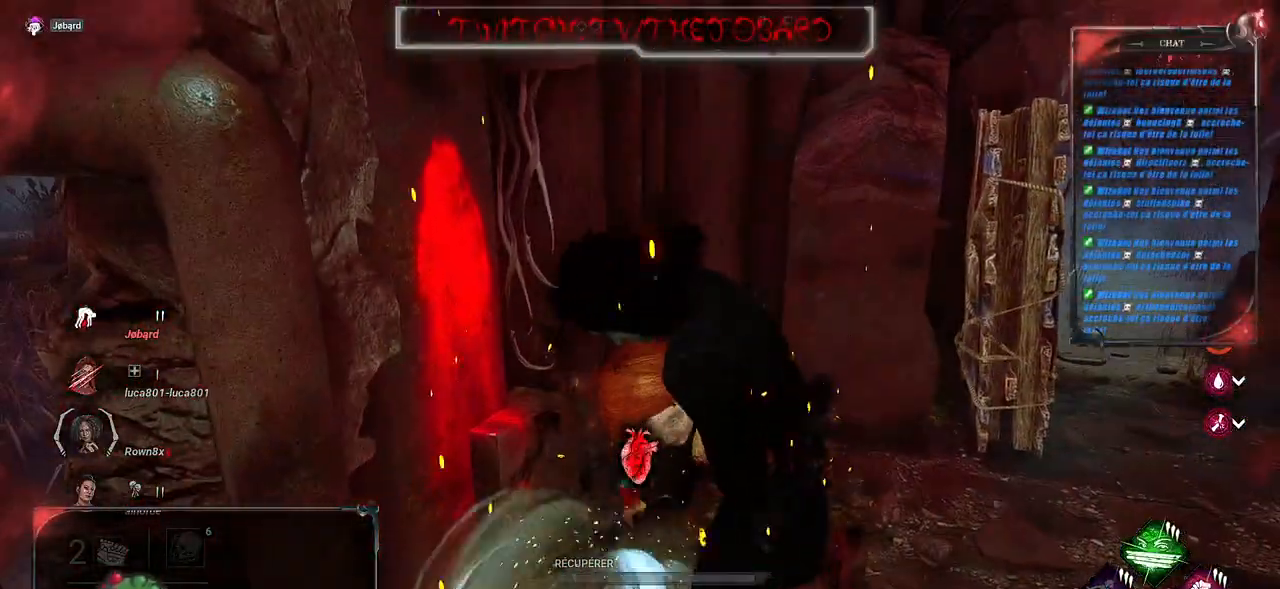
{"keys": [], "mouse": [], "events": []}
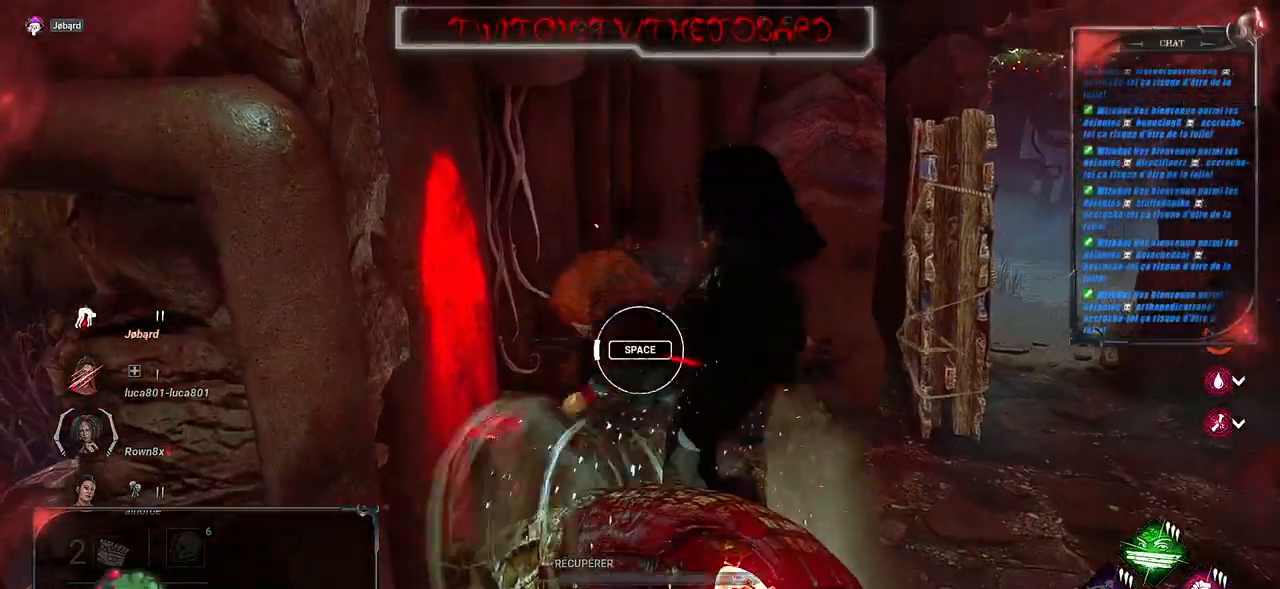
{"keys": ["space"], "mouse": [], "events": [[433, "space", "down"]]}
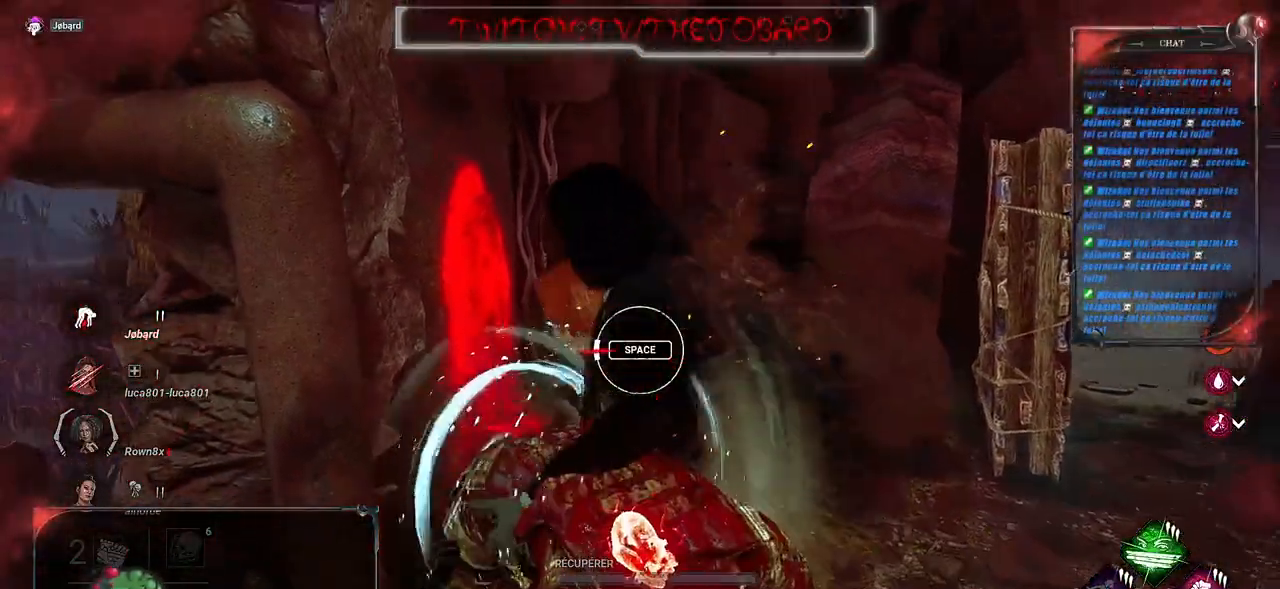
{"keys": ["d"], "mouse": [], "events": [[50, "space", "up"], [417, "d", "down"]]}
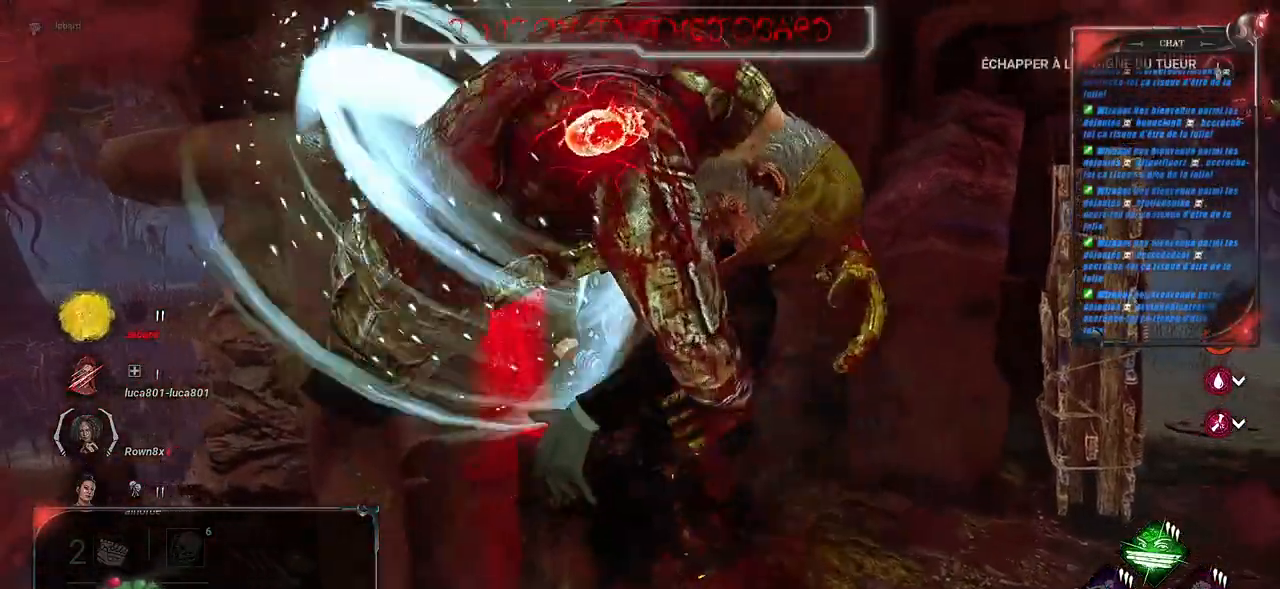
{"keys": ["d", "shift"], "mouse": [], "events": [[150, "shift", "down"]]}